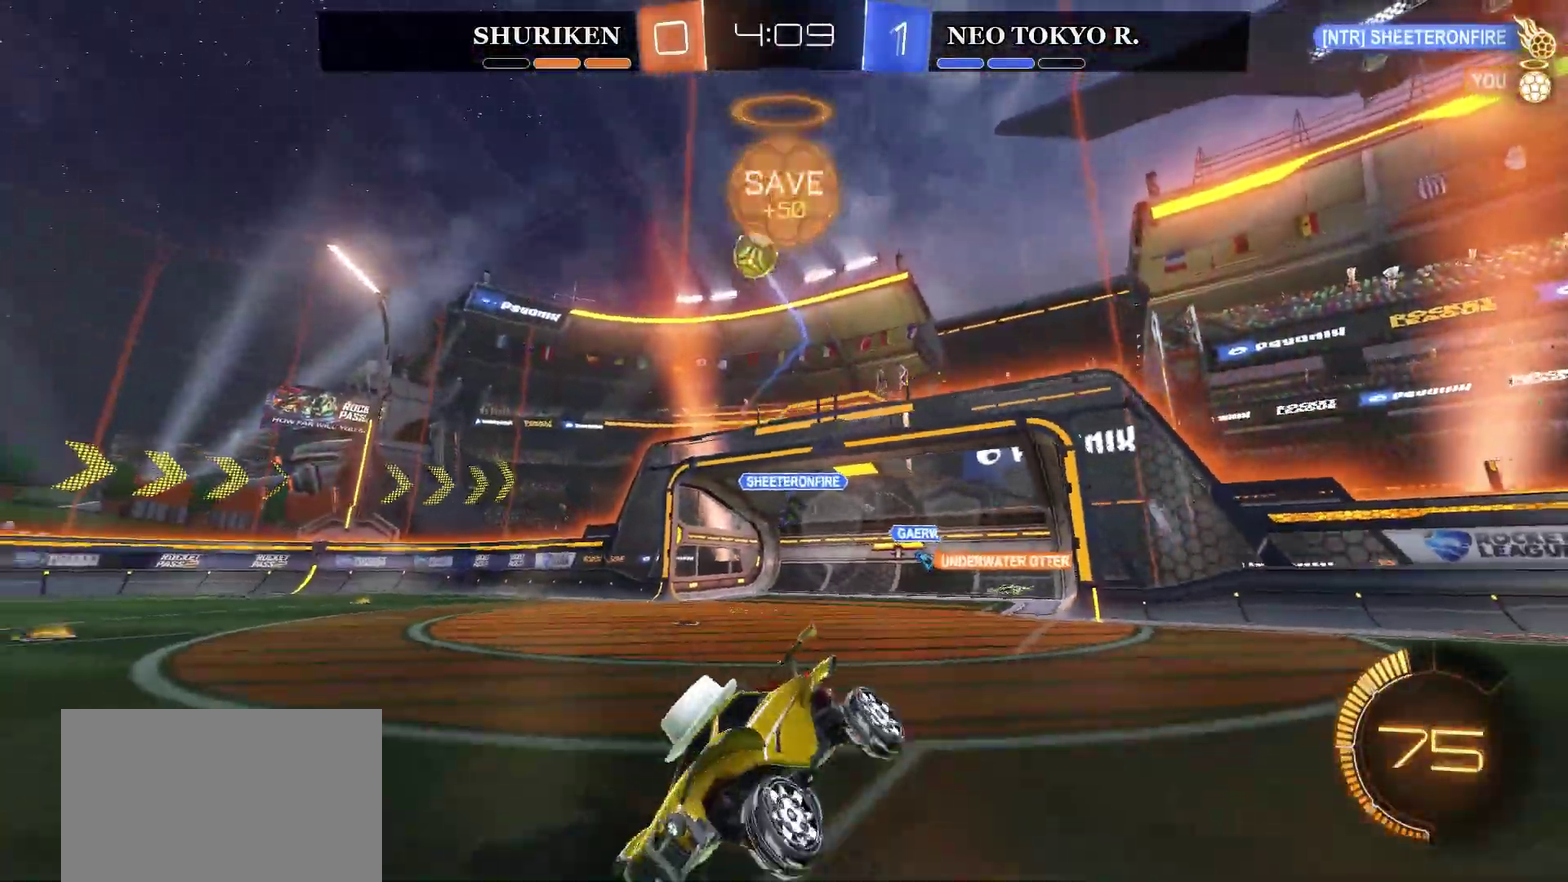
Gameplay with a controller (PlayStation layout); each line is a JSON object with the inputs held at the frame after it. "events" lists button and stick changes between this image and that frame as [ms after this image, input, new state], when the widget could be followed in between. Not read: L1.
{"buttons": ["R2"], "left_stick": "right", "right_stick": "center", "events": [[267, "left_stick", "center"], [434, "left_stick", "right"]]}
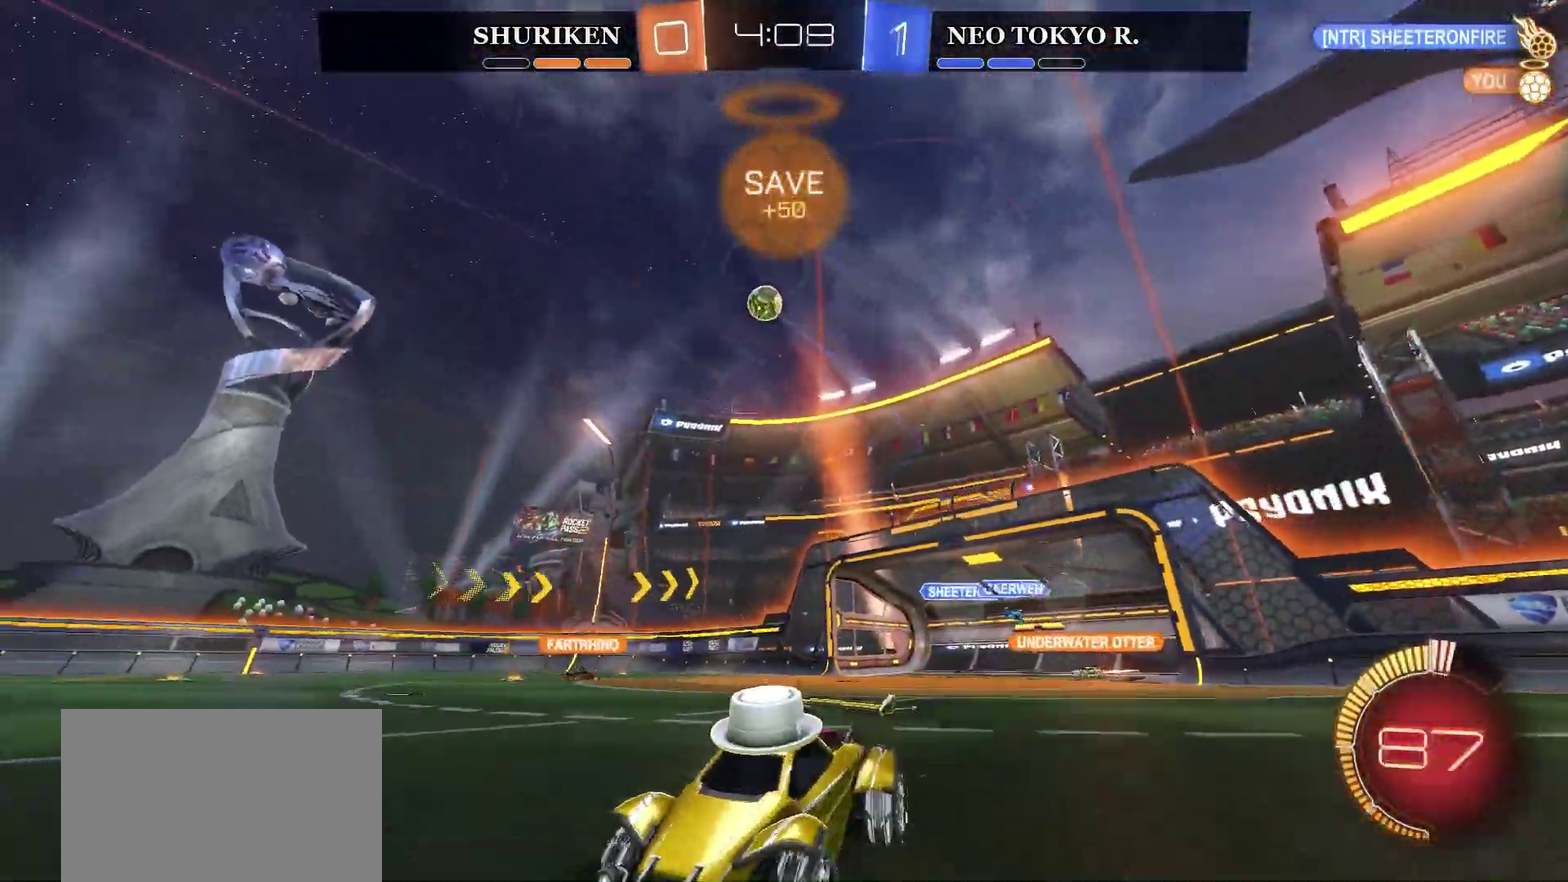
{"buttons": [], "left_stick": "right", "right_stick": "center", "events": [[167, "R2", "up"]]}
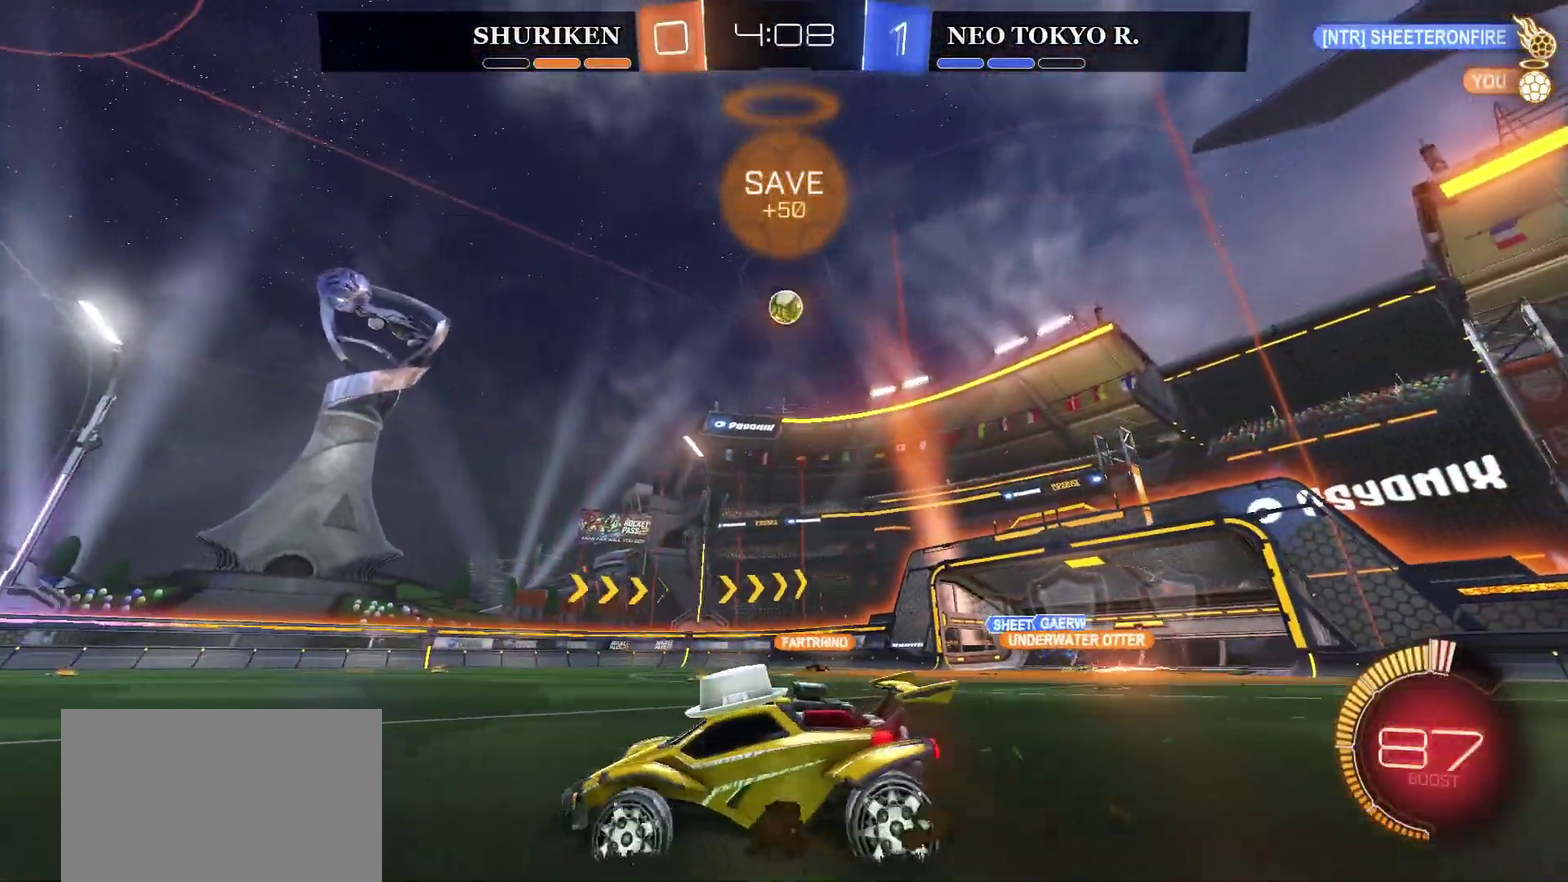
{"buttons": ["R2"], "left_stick": "center", "right_stick": "center", "events": [[133, "R2", "down"], [300, "left_stick", "center"]]}
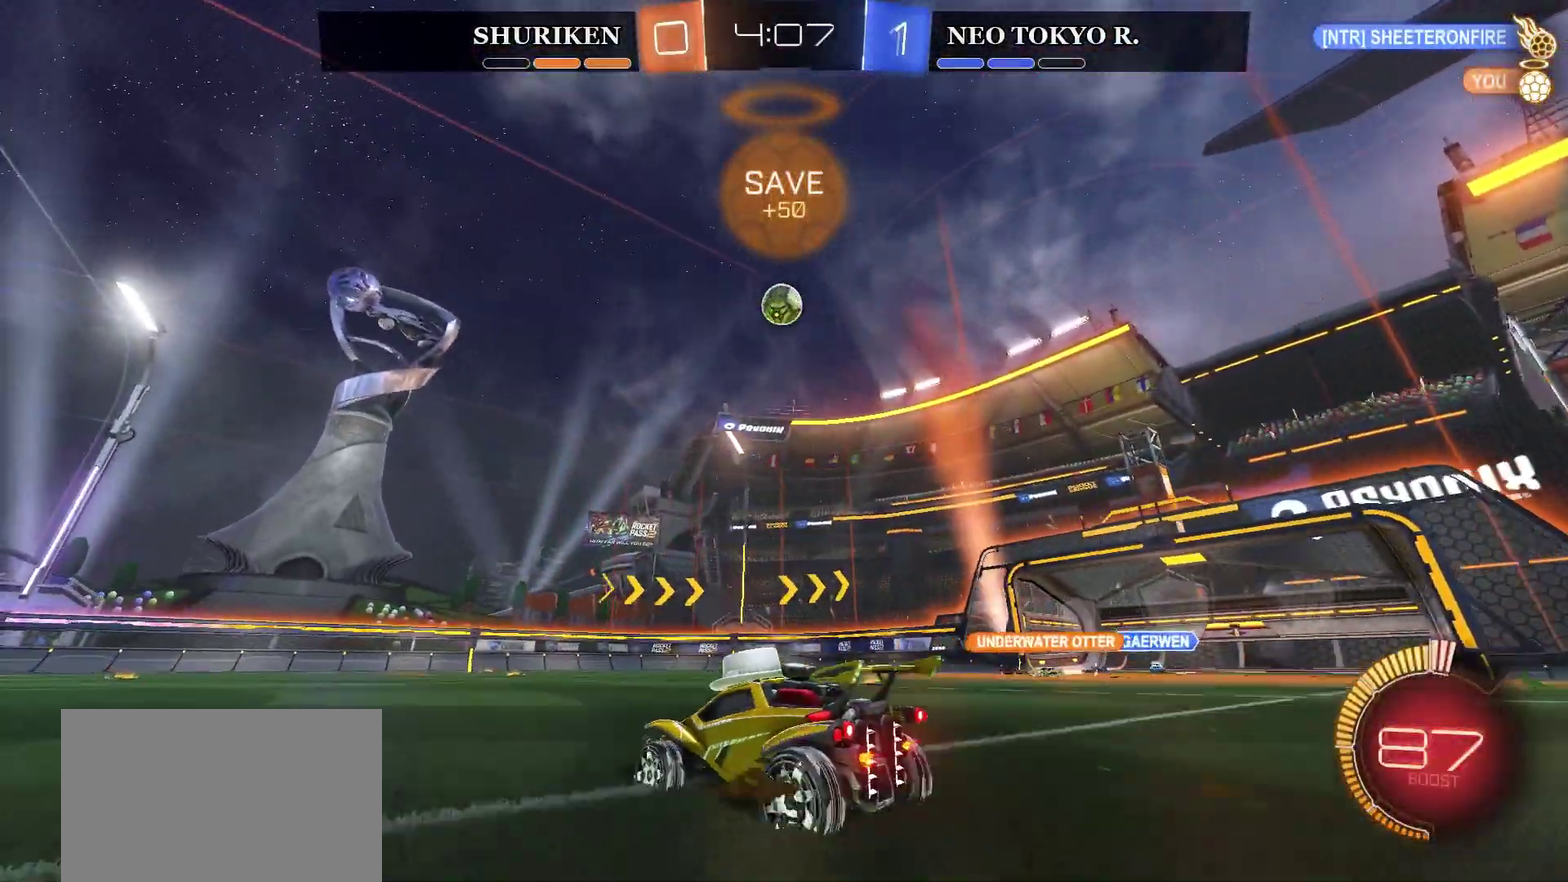
{"buttons": ["R2"], "left_stick": "right", "right_stick": "center", "events": [[67, "R2", "up"], [217, "left_stick", "right"], [384, "R2", "down"]]}
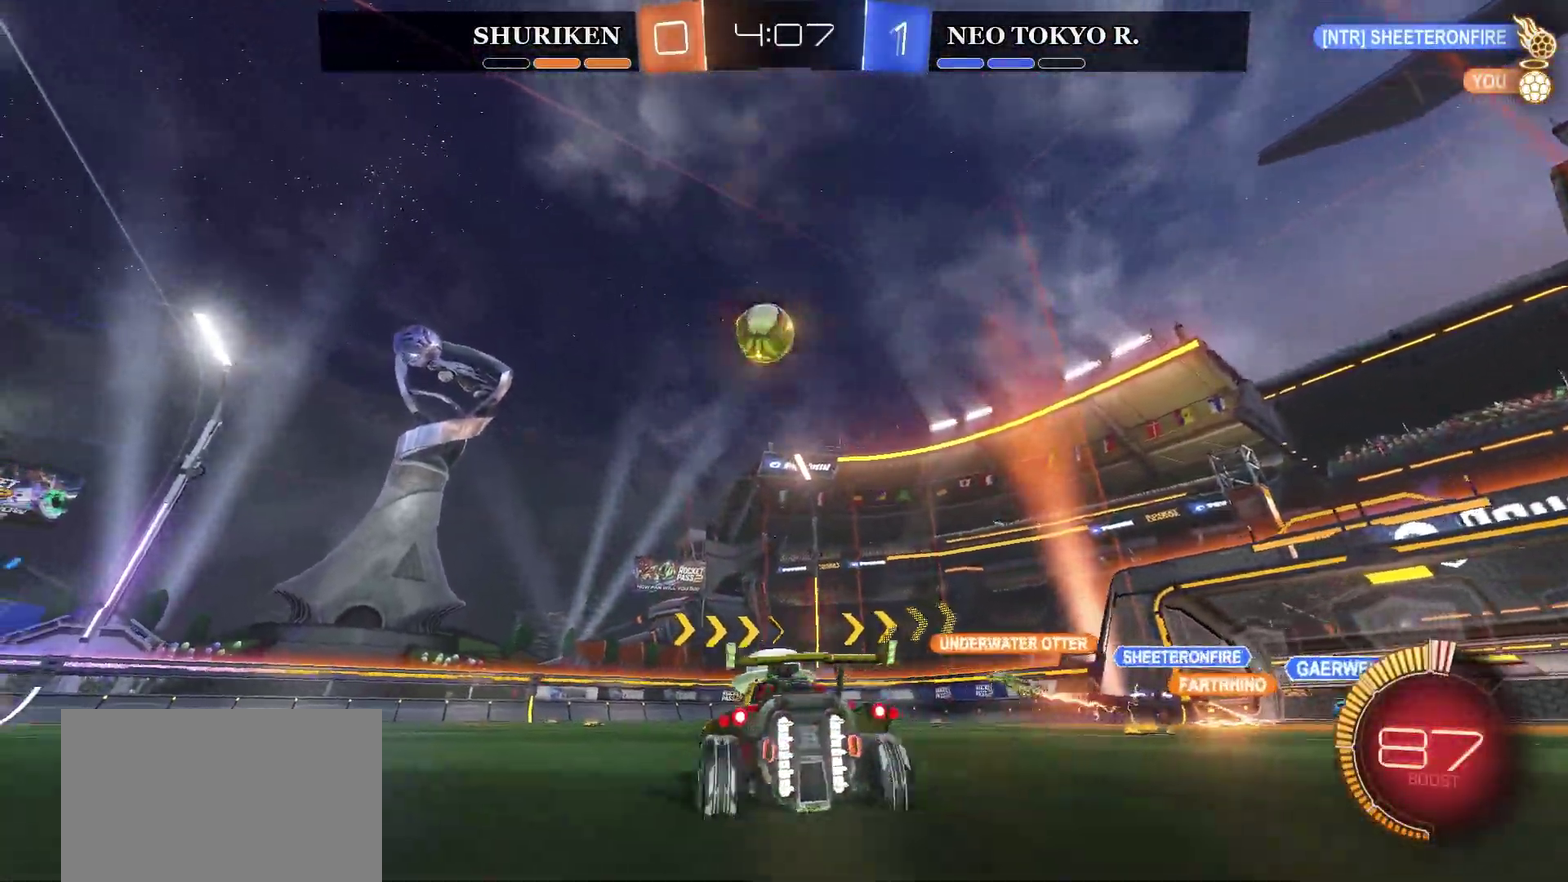
{"buttons": ["R2"], "left_stick": "right", "right_stick": "center", "events": []}
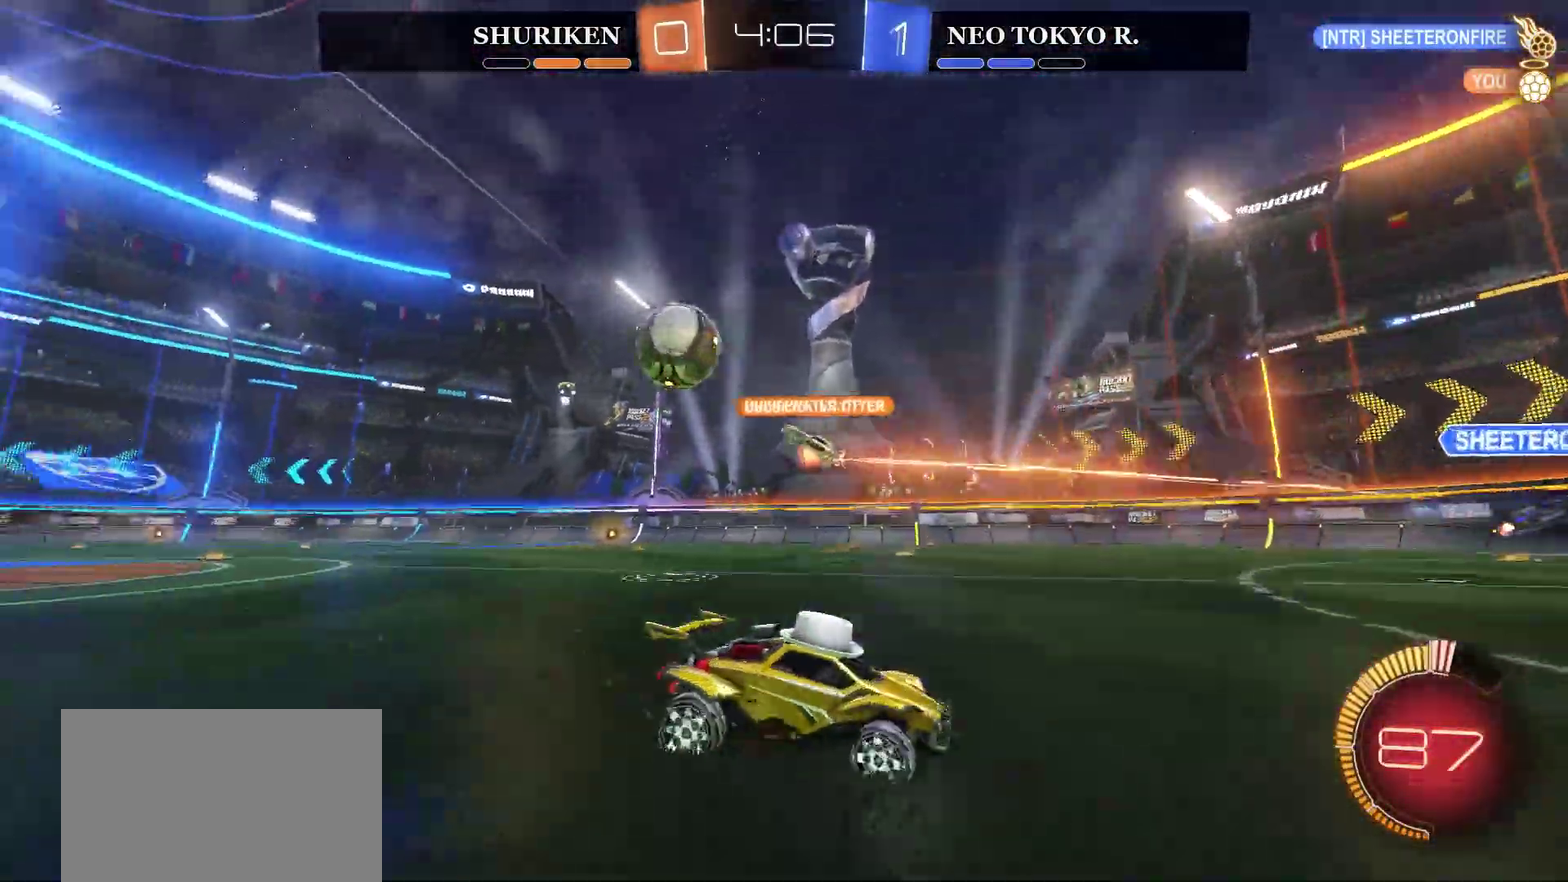
{"buttons": ["R2"], "left_stick": "up-right", "right_stick": "center", "events": [[418, "left_stick", "up-right"]]}
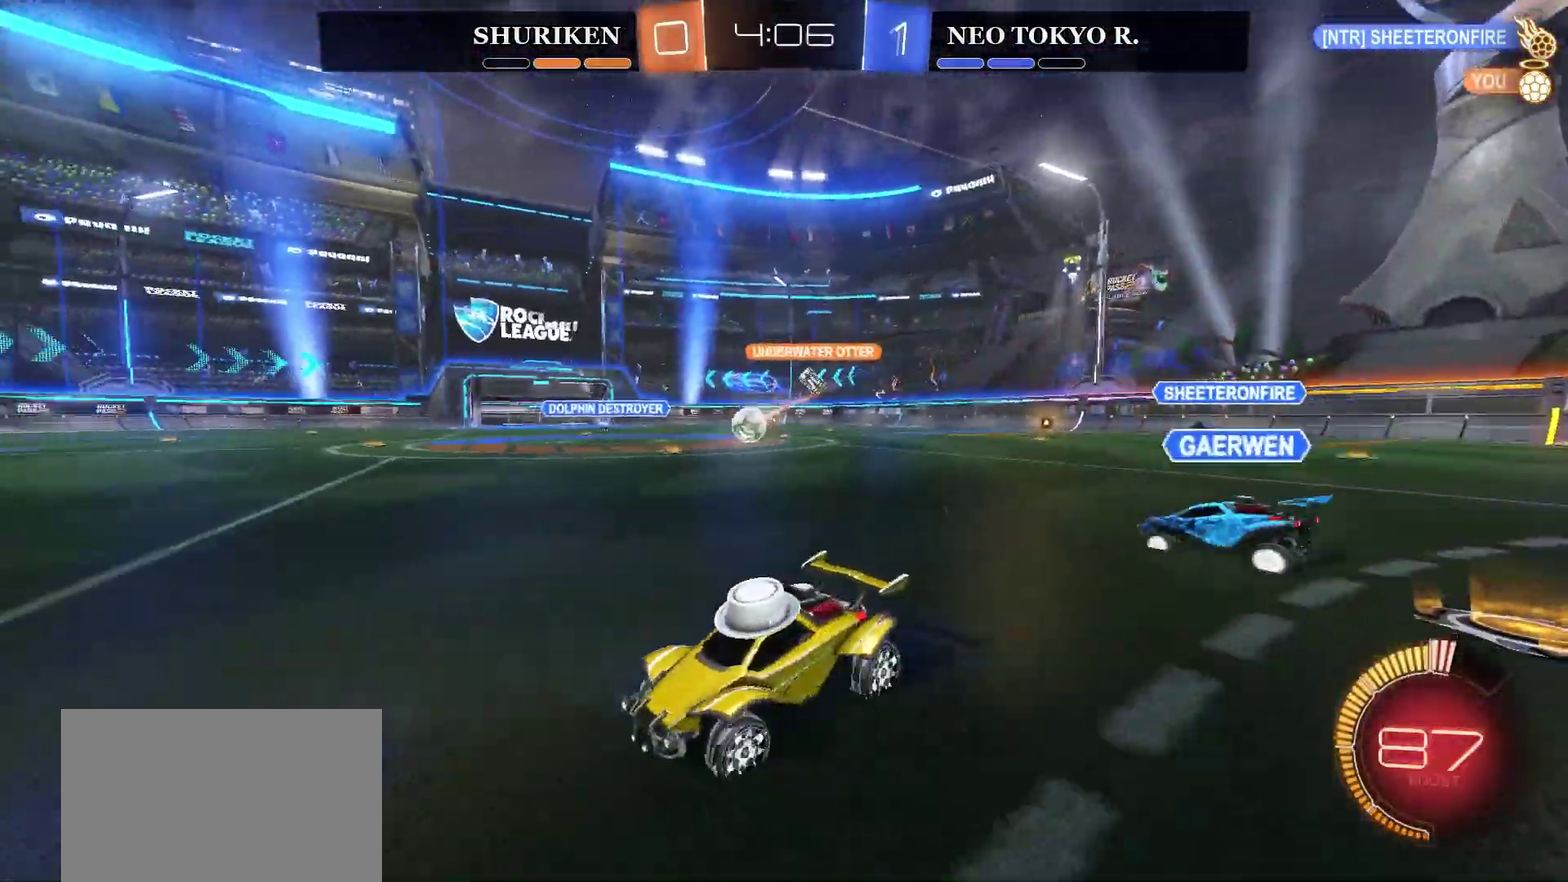
{"buttons": ["R2"], "left_stick": "right", "right_stick": "center", "events": [[400, "left_stick", "right"]]}
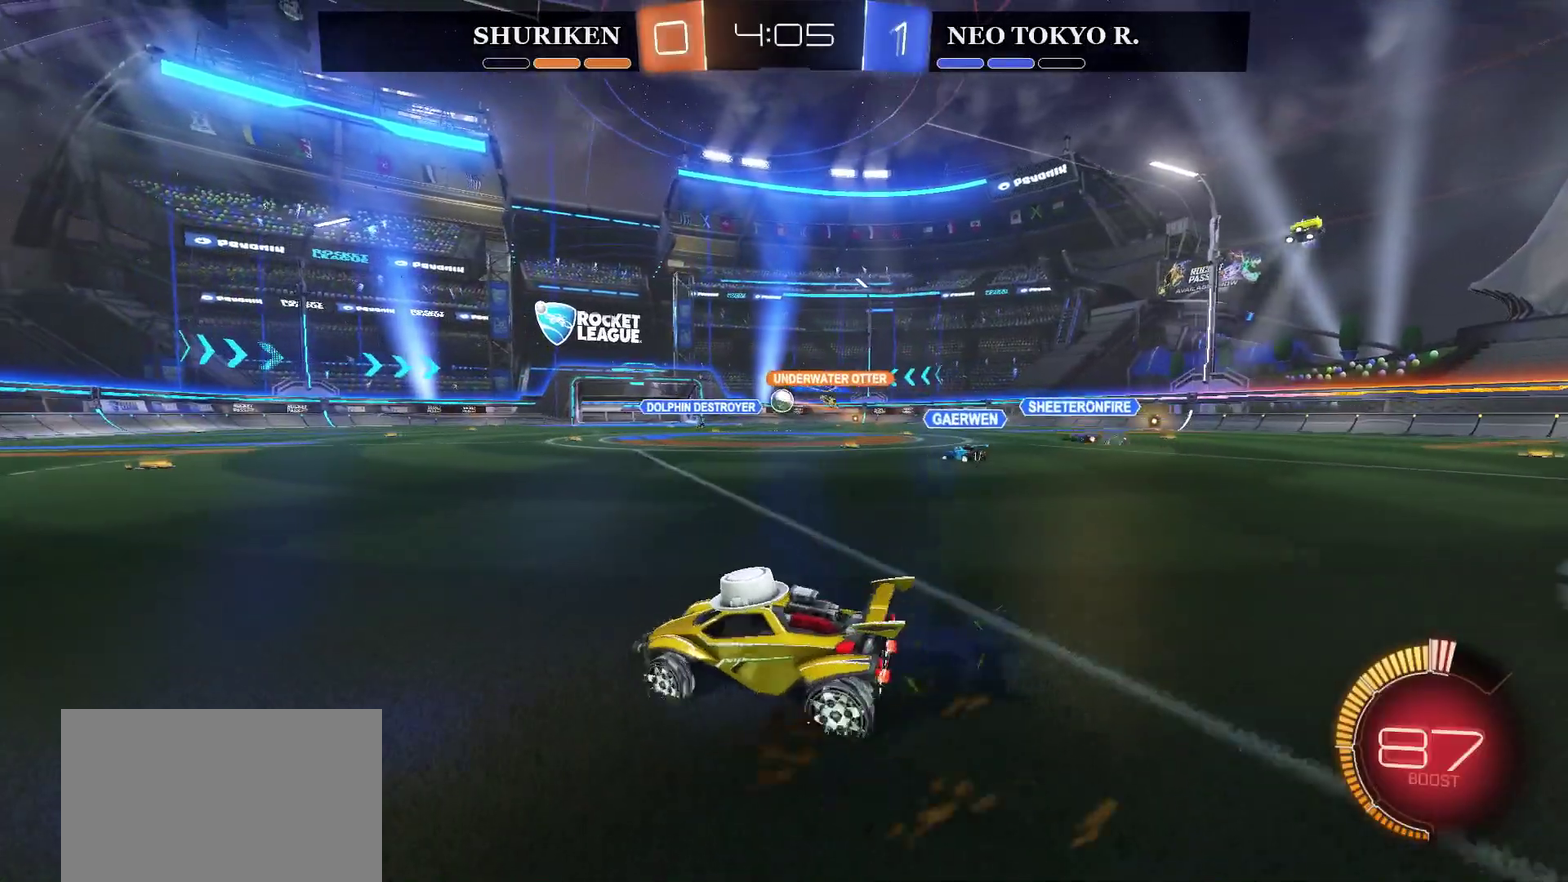
{"buttons": ["R2"], "left_stick": "right", "right_stick": "center", "events": []}
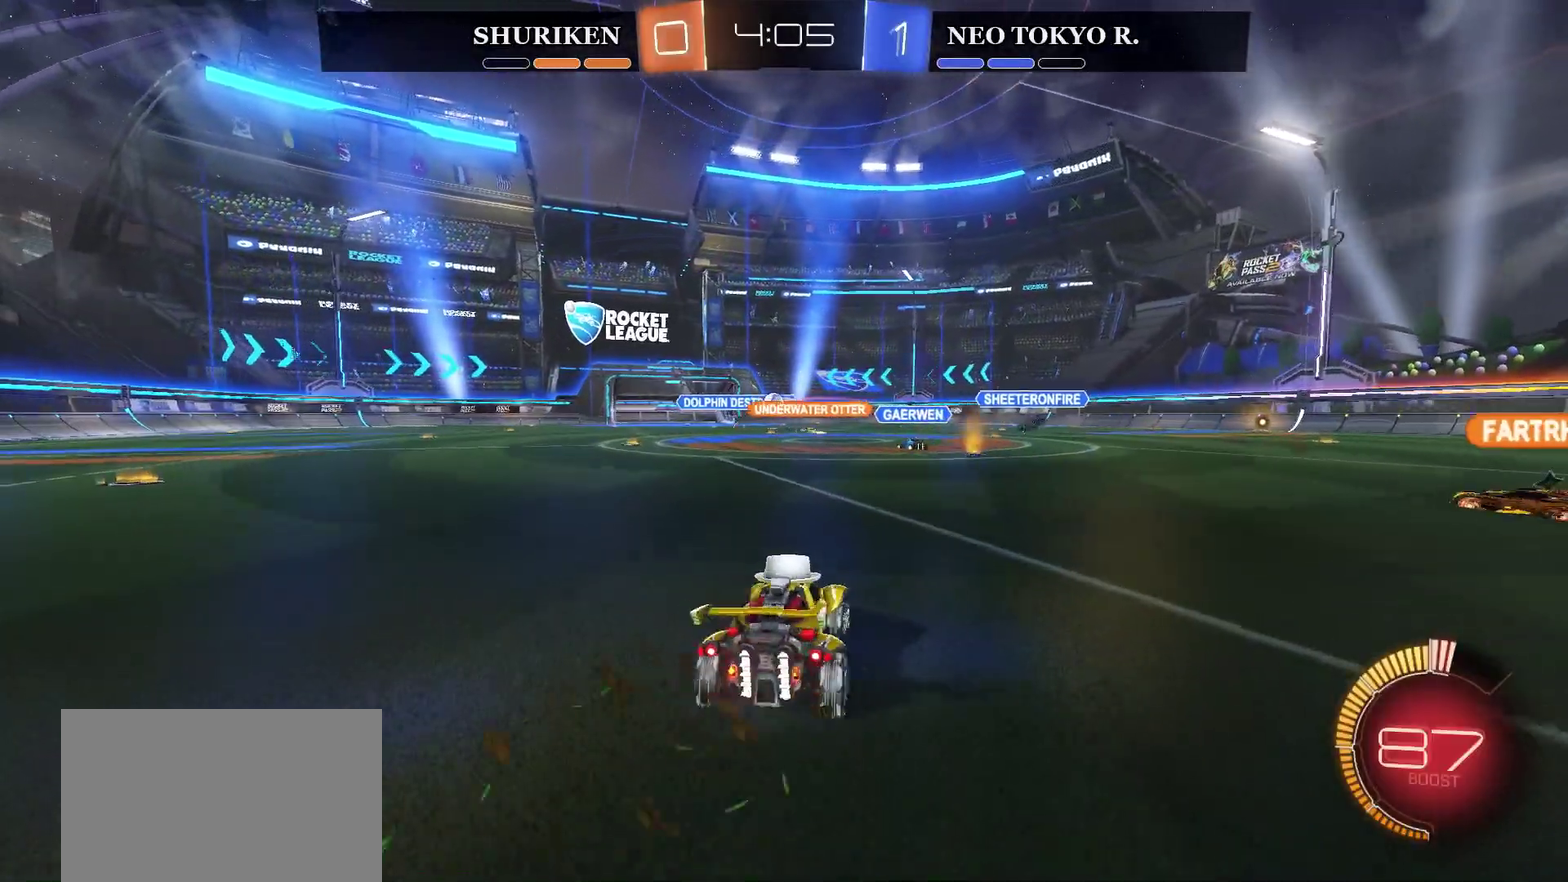
{"buttons": [], "left_stick": "center", "right_stick": "center", "events": [[200, "R2", "up"], [200, "left_stick", "center"], [284, "left_stick", "left"], [467, "left_stick", "center"]]}
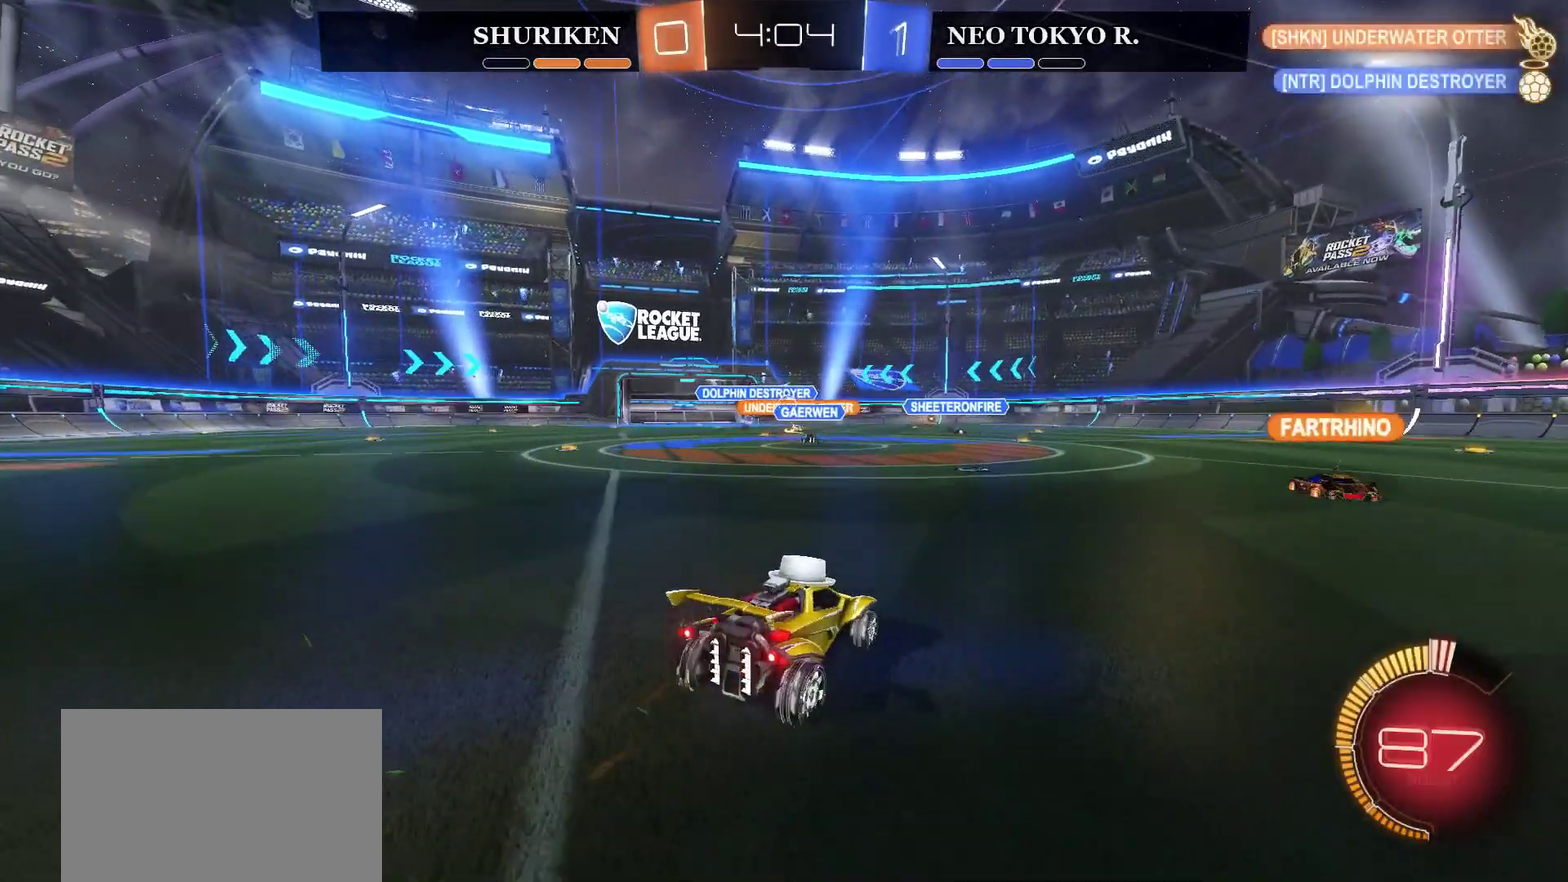
{"buttons": ["CIRCLE", "R2"], "left_stick": "center", "right_stick": "center", "events": [[84, "R2", "down"], [117, "left_stick", "right"], [251, "CIRCLE", "down"], [301, "left_stick", "center"]]}
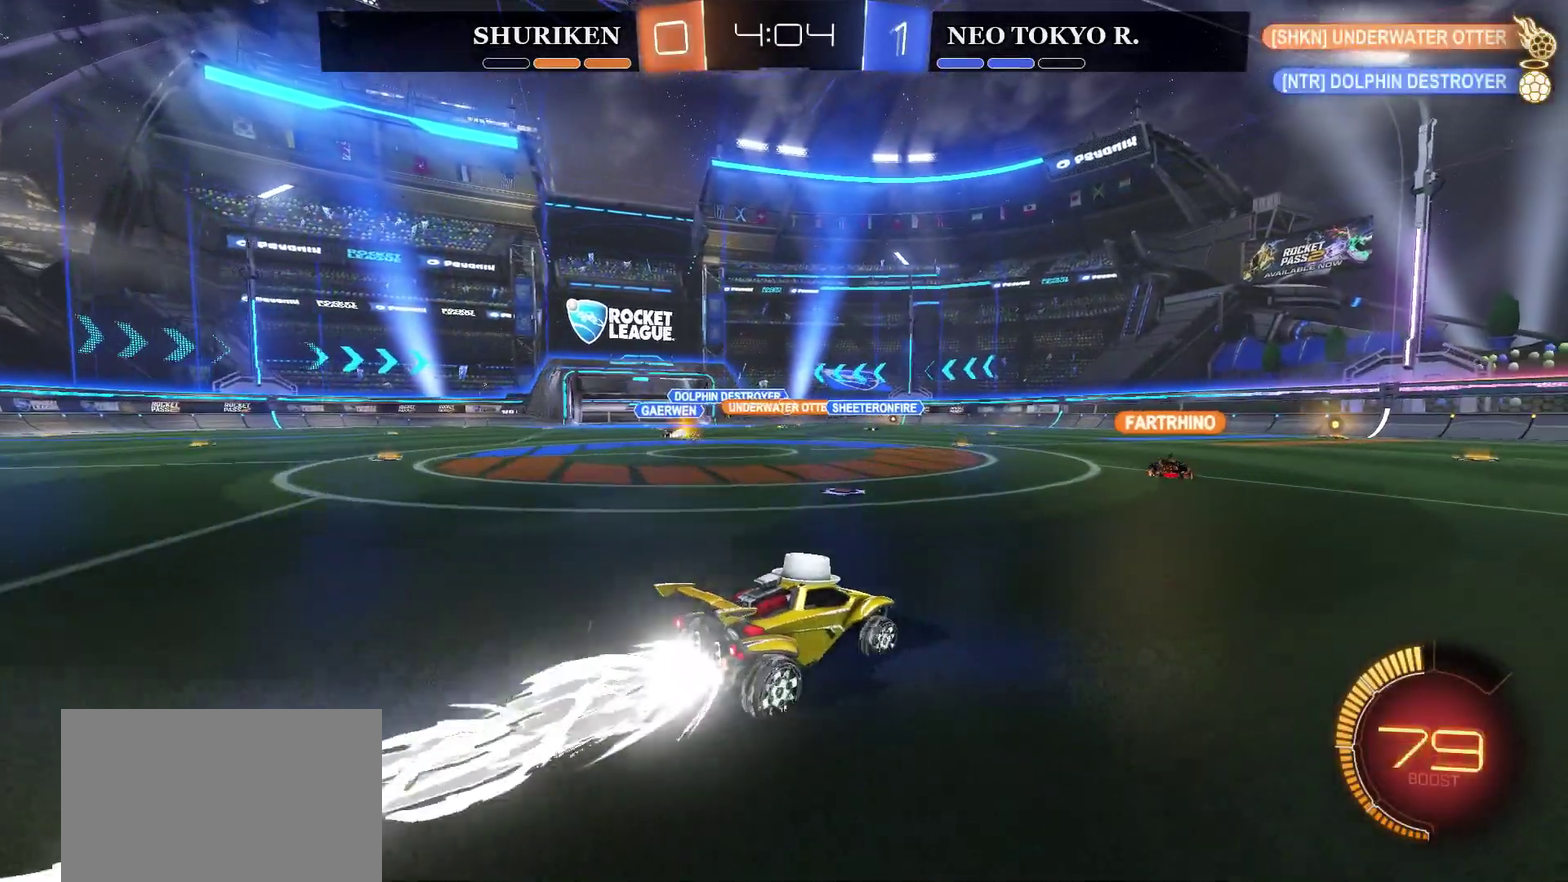
{"buttons": ["R2"], "left_stick": "right", "right_stick": "center", "events": [[17, "left_stick", "left"], [267, "CIRCLE", "up"], [300, "left_stick", "center"], [367, "left_stick", "right"]]}
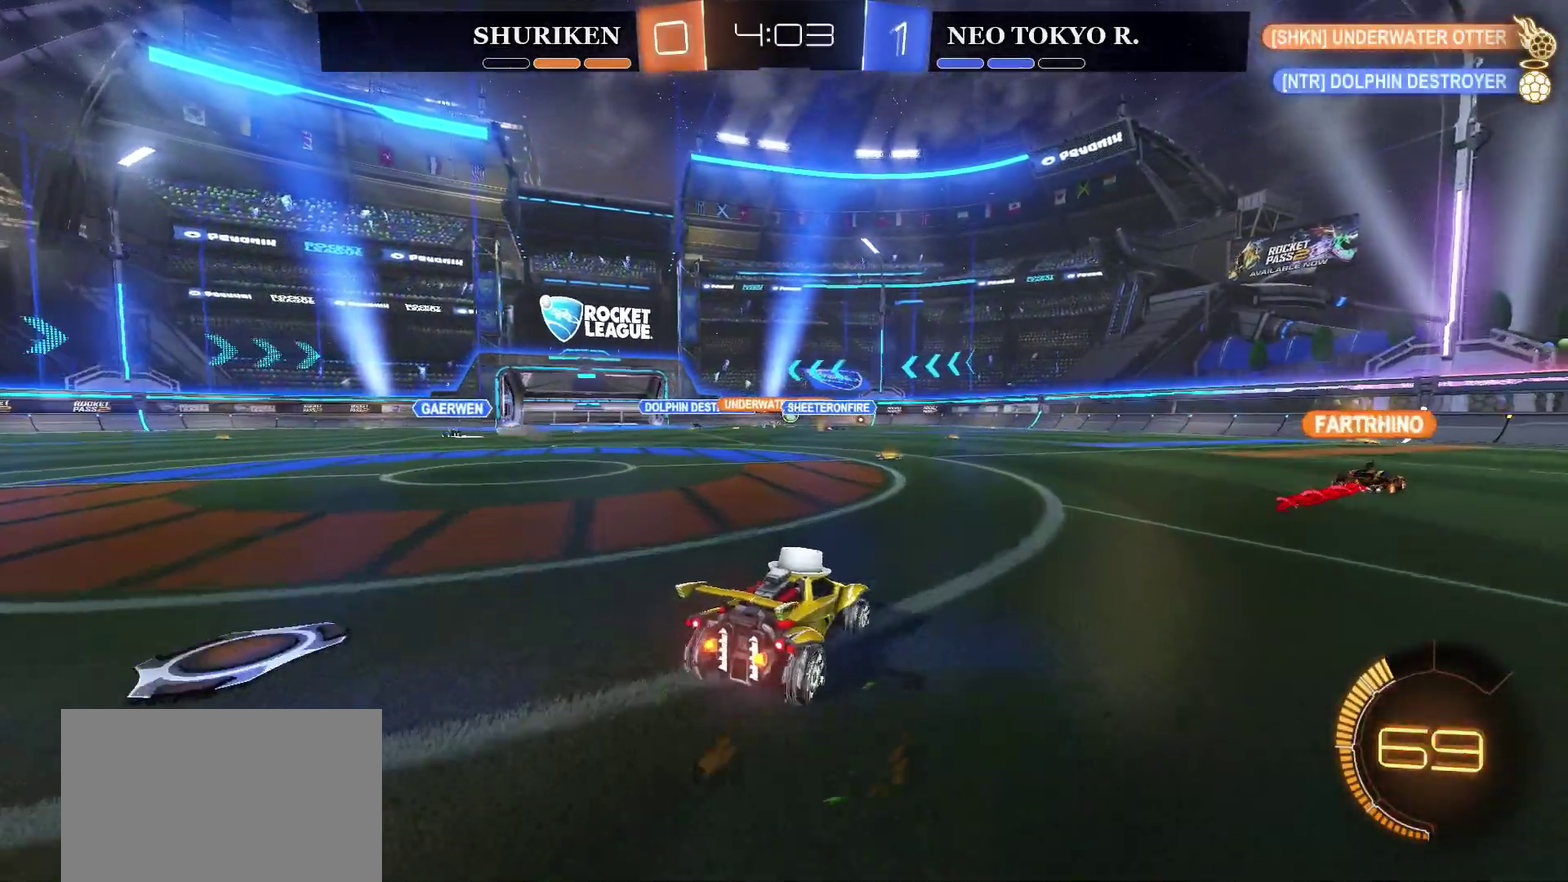
{"buttons": ["R2"], "left_stick": "left", "right_stick": "center", "events": [[34, "left_stick", "center"], [184, "left_stick", "left"]]}
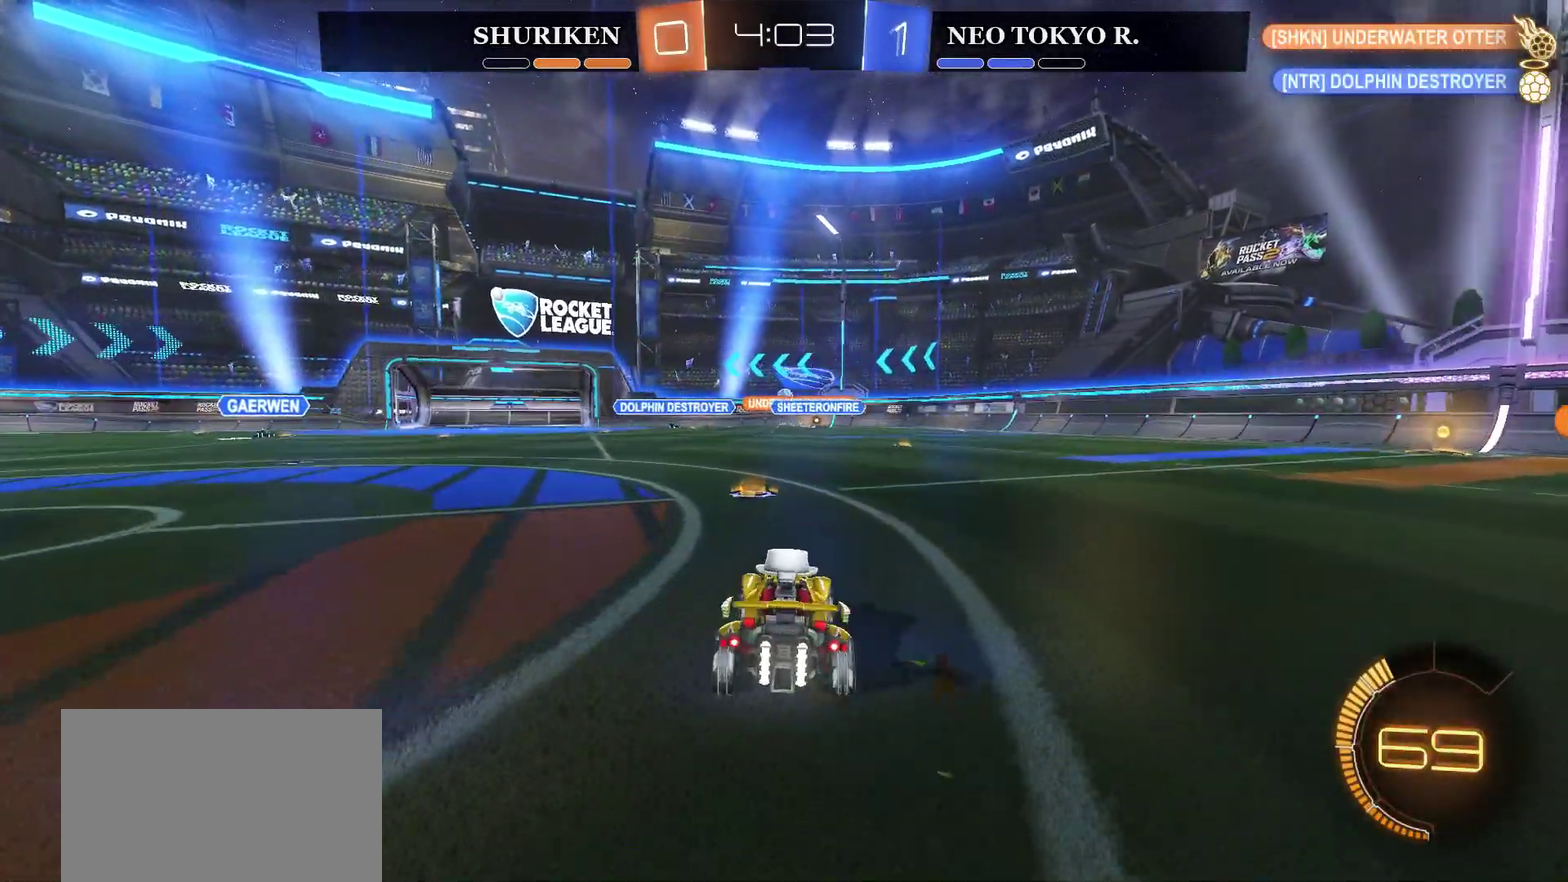
{"buttons": [], "left_stick": "down-right", "right_stick": "center"}
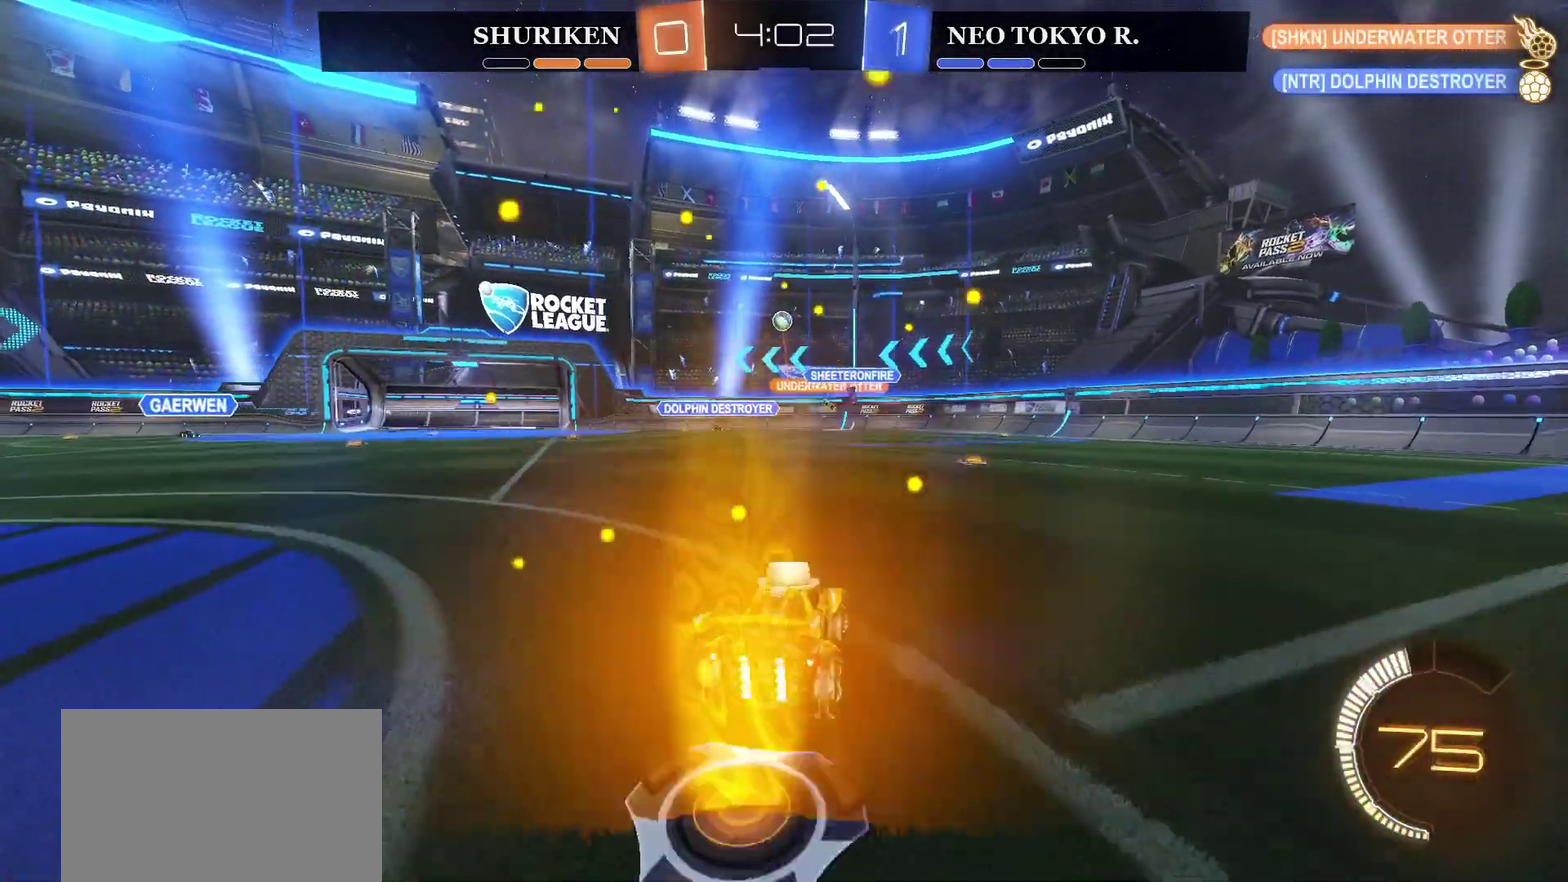
{"buttons": ["R2"], "left_stick": "left", "right_stick": "center"}
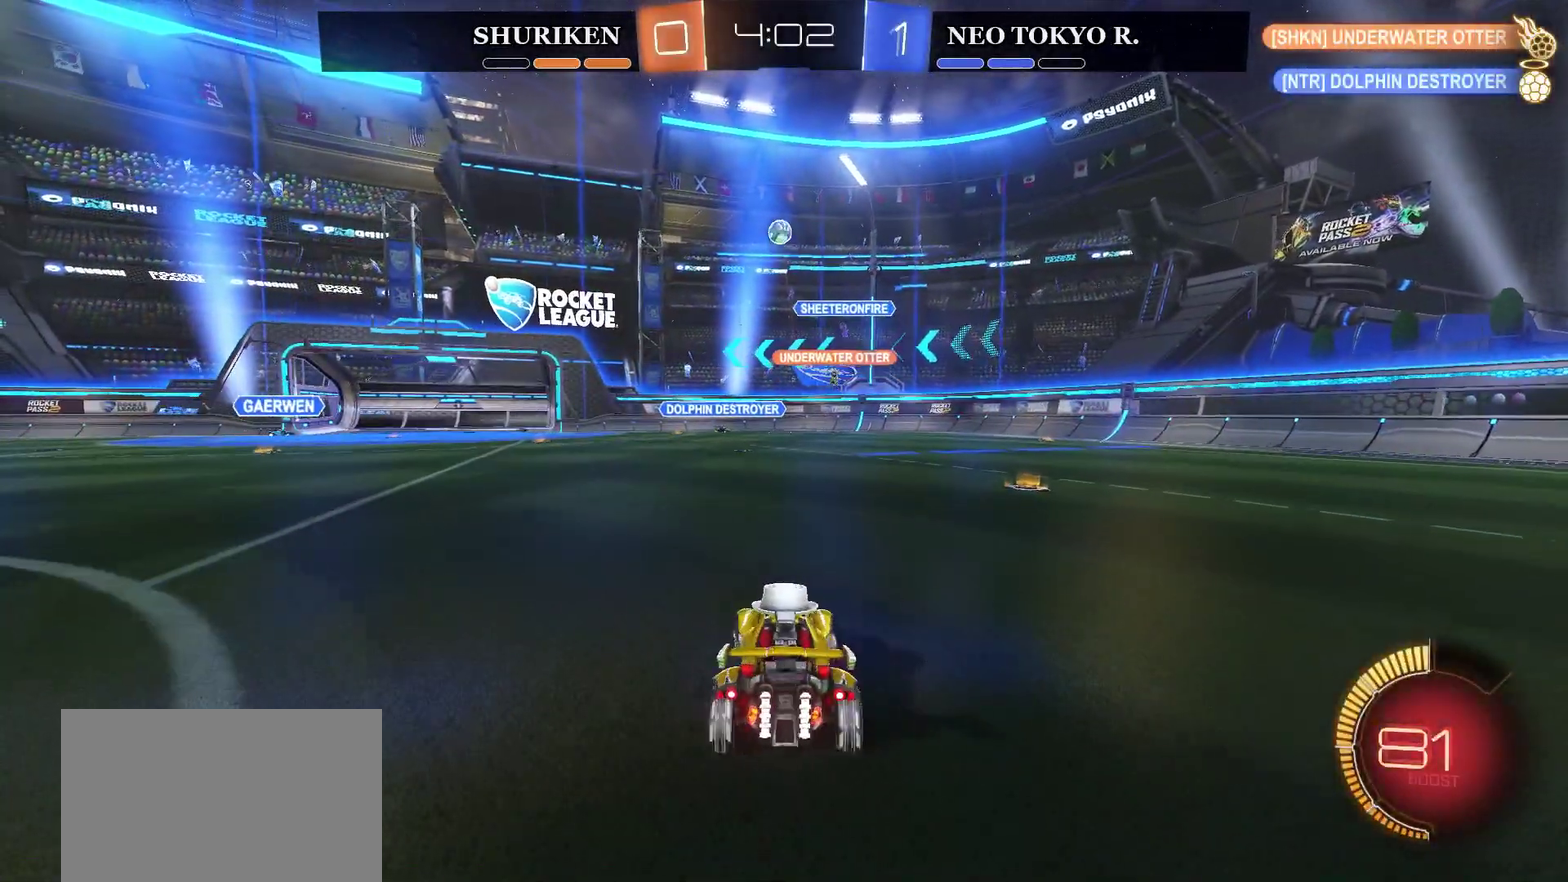
{"buttons": ["CROSS"], "left_stick": "down", "right_stick": "center", "events": [[17, "R2", "up"], [33, "left_stick", "center"], [167, "CROSS", "down"], [167, "left_stick", "down"], [300, "CROSS", "up"], [300, "left_stick", "down-left"], [367, "CROSS", "down"], [367, "left_stick", "down"]]}
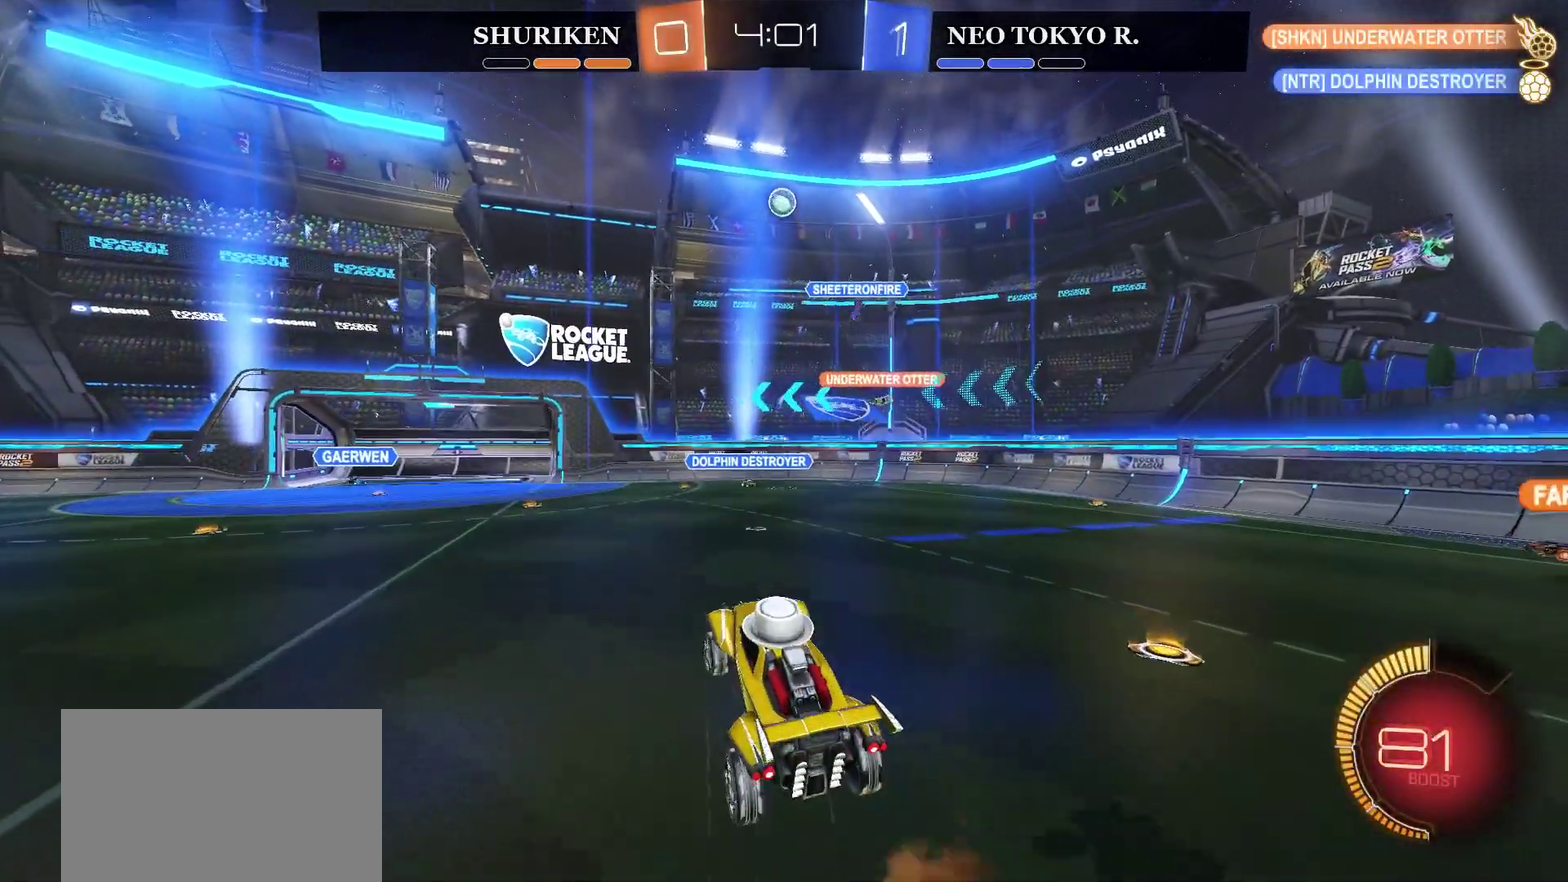
{"buttons": ["R2"], "left_stick": "up", "right_stick": "center", "events": [[34, "CROSS", "up"], [84, "left_stick", "center"], [117, "R2", "down"], [184, "CIRCLE", "down"], [317, "left_stick", "up-right"], [368, "left_stick", "up"], [401, "CIRCLE", "up"]]}
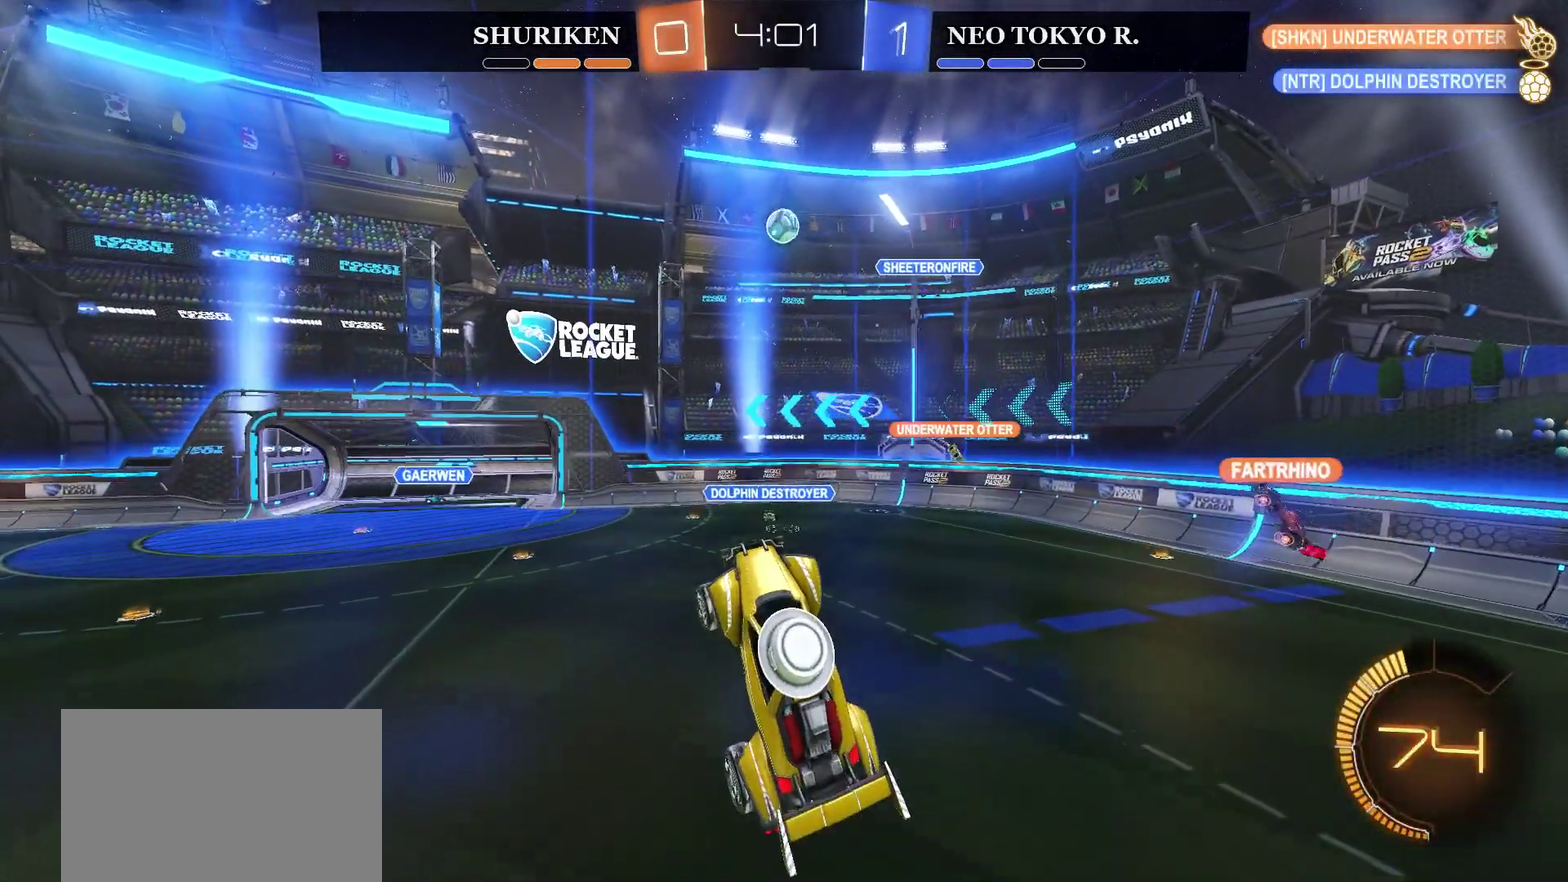
{"buttons": ["R2"], "left_stick": "right", "right_stick": "center", "events": [[217, "left_stick", "center"], [234, "CIRCLE", "down"], [384, "left_stick", "right"], [417, "CIRCLE", "up"]]}
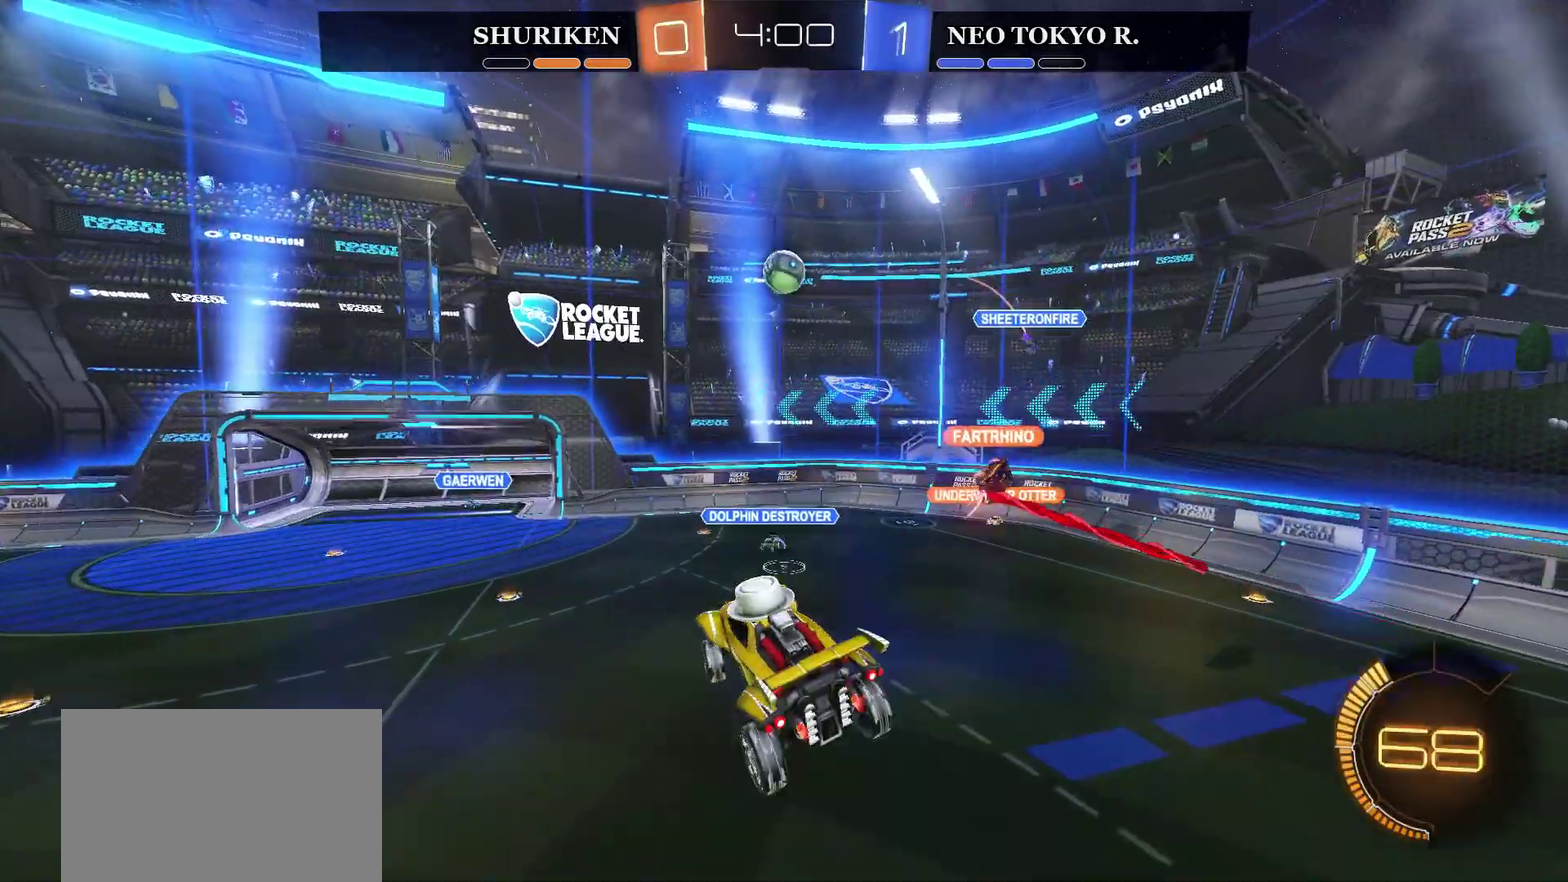
{"buttons": ["R2"], "left_stick": "center", "right_stick": "center", "events": [[34, "left_stick", "center"]]}
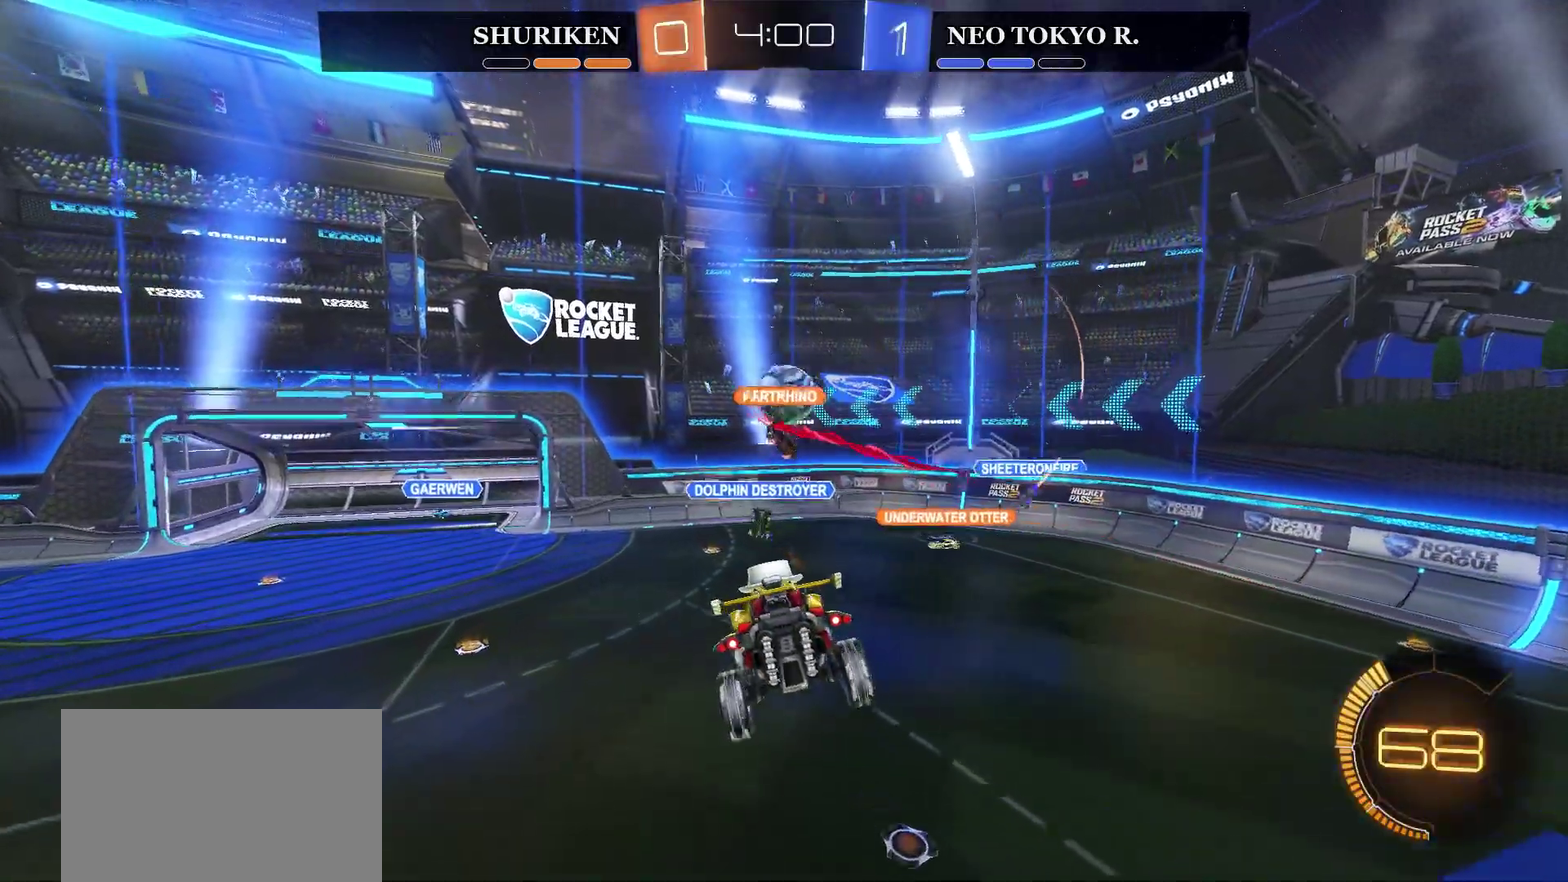
{"buttons": ["R2"], "left_stick": "center", "right_stick": "center", "events": [[200, "left_stick", "down"], [350, "left_stick", "center"]]}
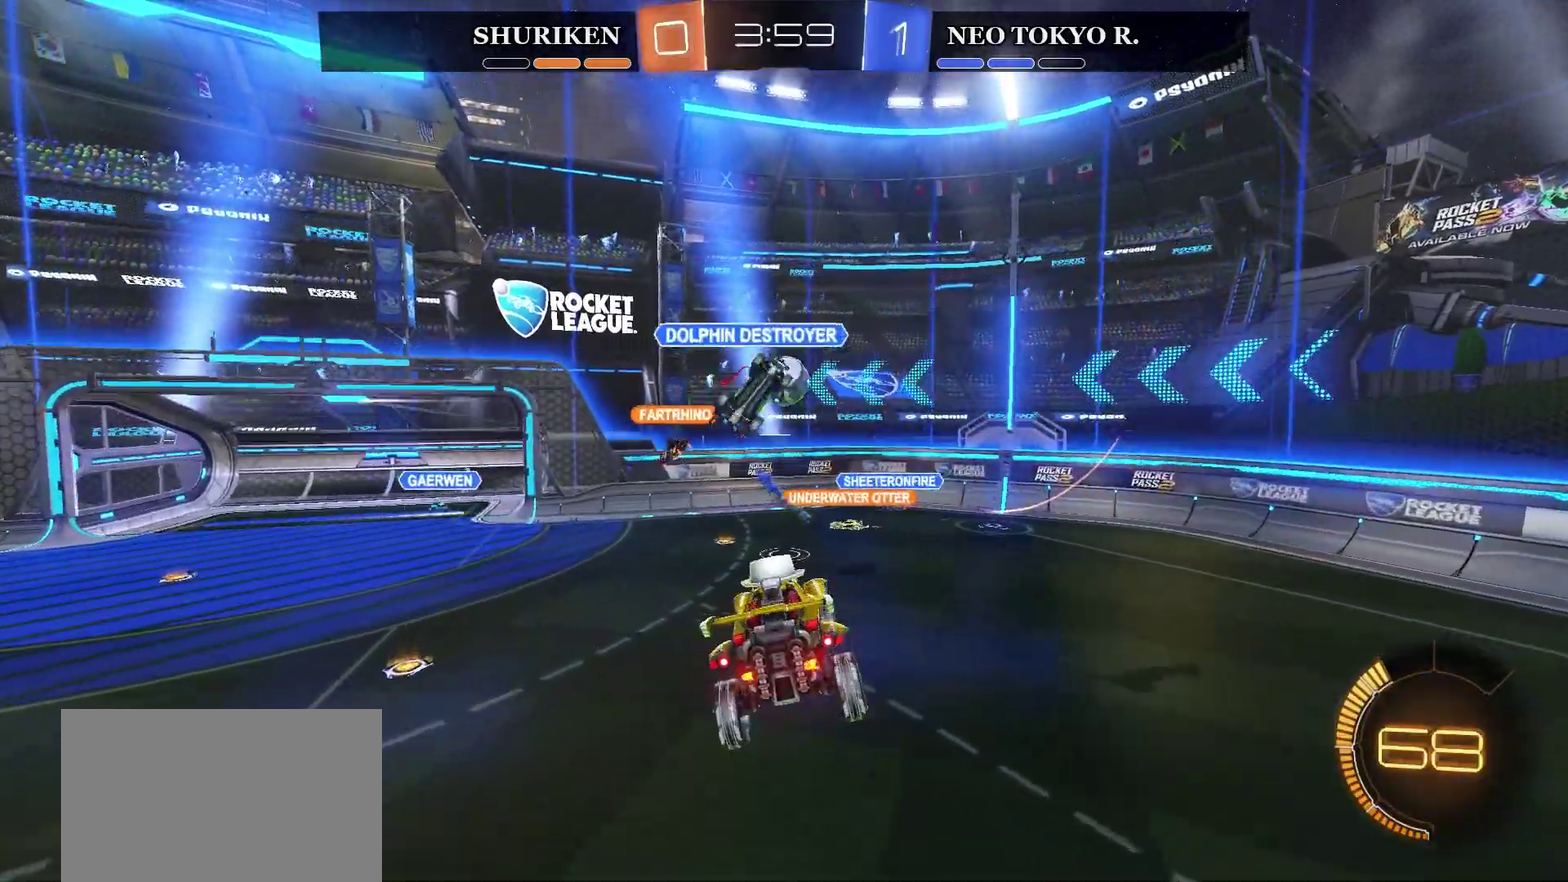
{"buttons": ["CIRCLE", "R2"], "left_stick": "right", "right_stick": "center", "events": [[17, "left_stick", "down-right"], [134, "left_stick", "right"], [267, "left_stick", "center"], [384, "left_stick", "right"], [501, "CIRCLE", "down"]]}
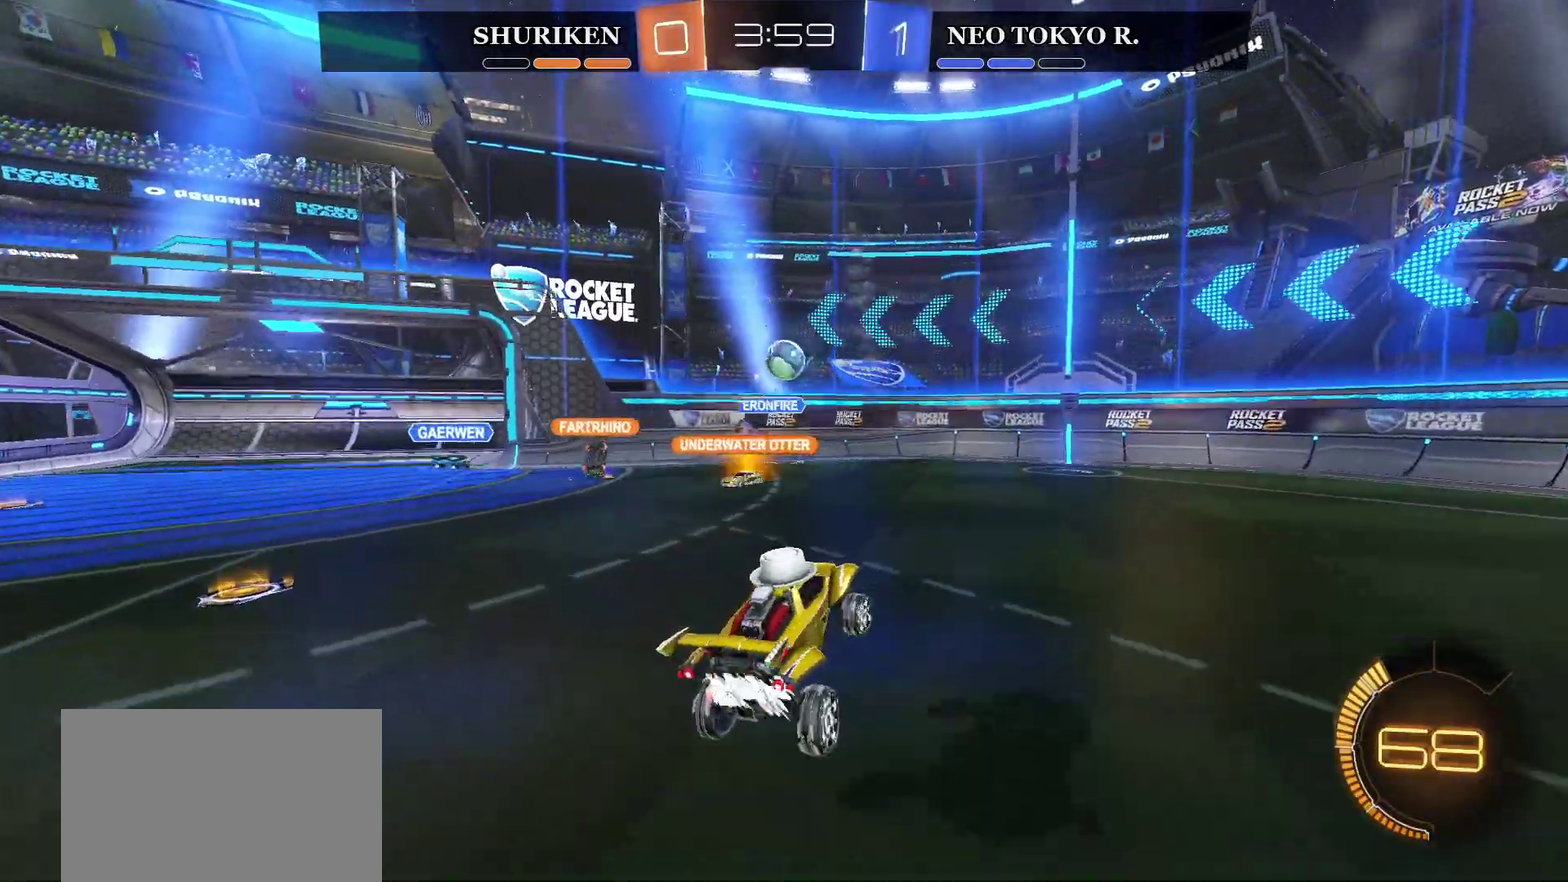
{"buttons": ["CIRCLE", "R2"], "left_stick": "center", "right_stick": "center", "events": [[33, "left_stick", "center"]]}
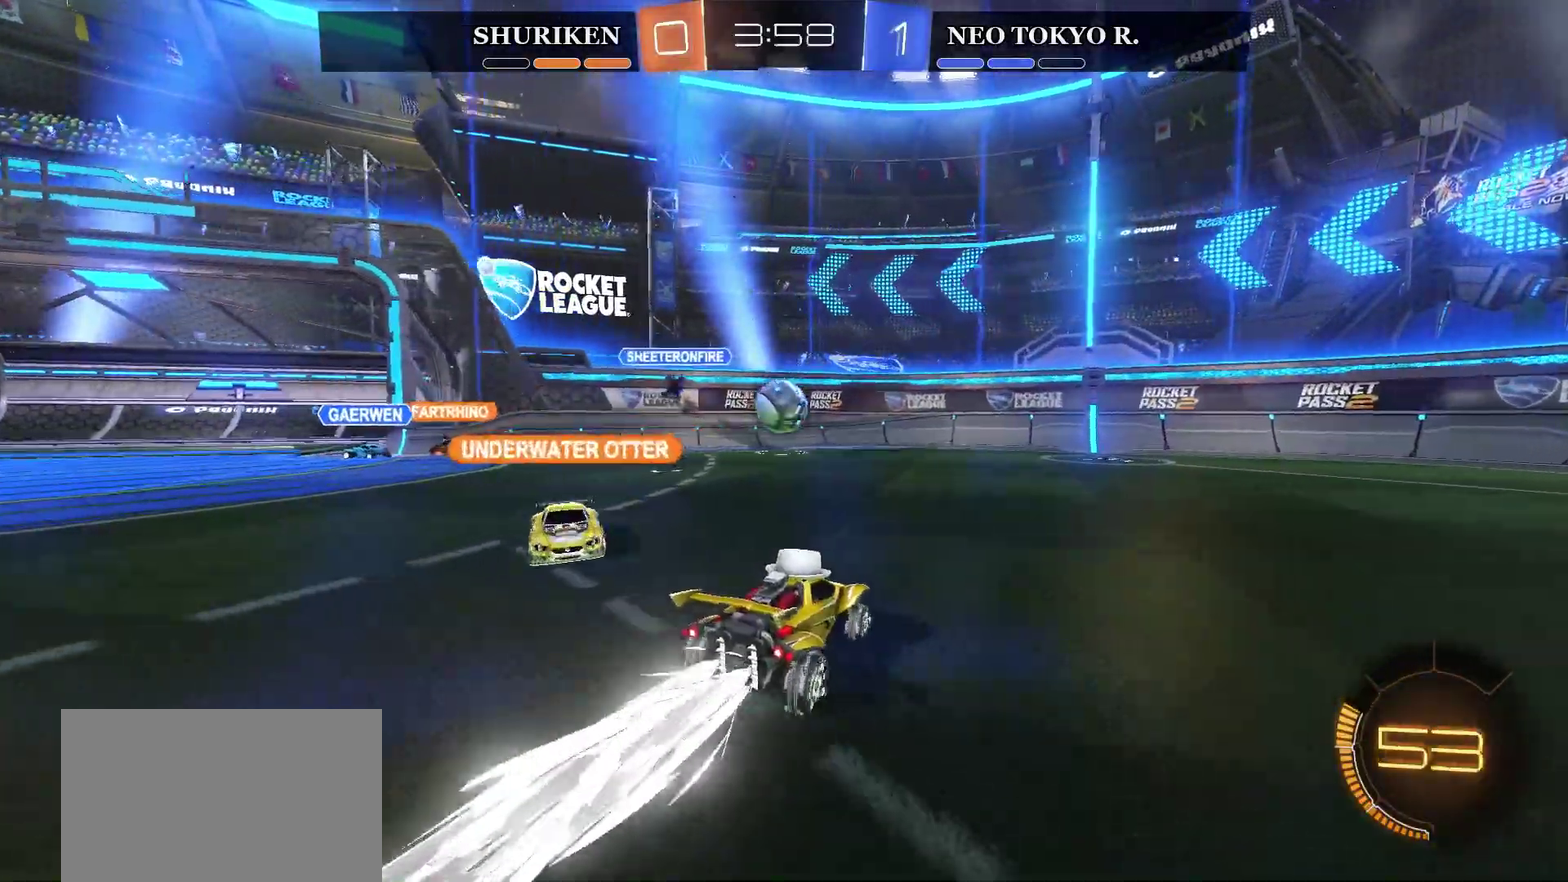
{"buttons": ["R2"], "left_stick": "center", "right_stick": "center", "events": [[84, "left_stick", "down"], [134, "CROSS", "down"], [317, "left_stick", "center"], [368, "CROSS", "up"], [384, "CIRCLE", "up"]]}
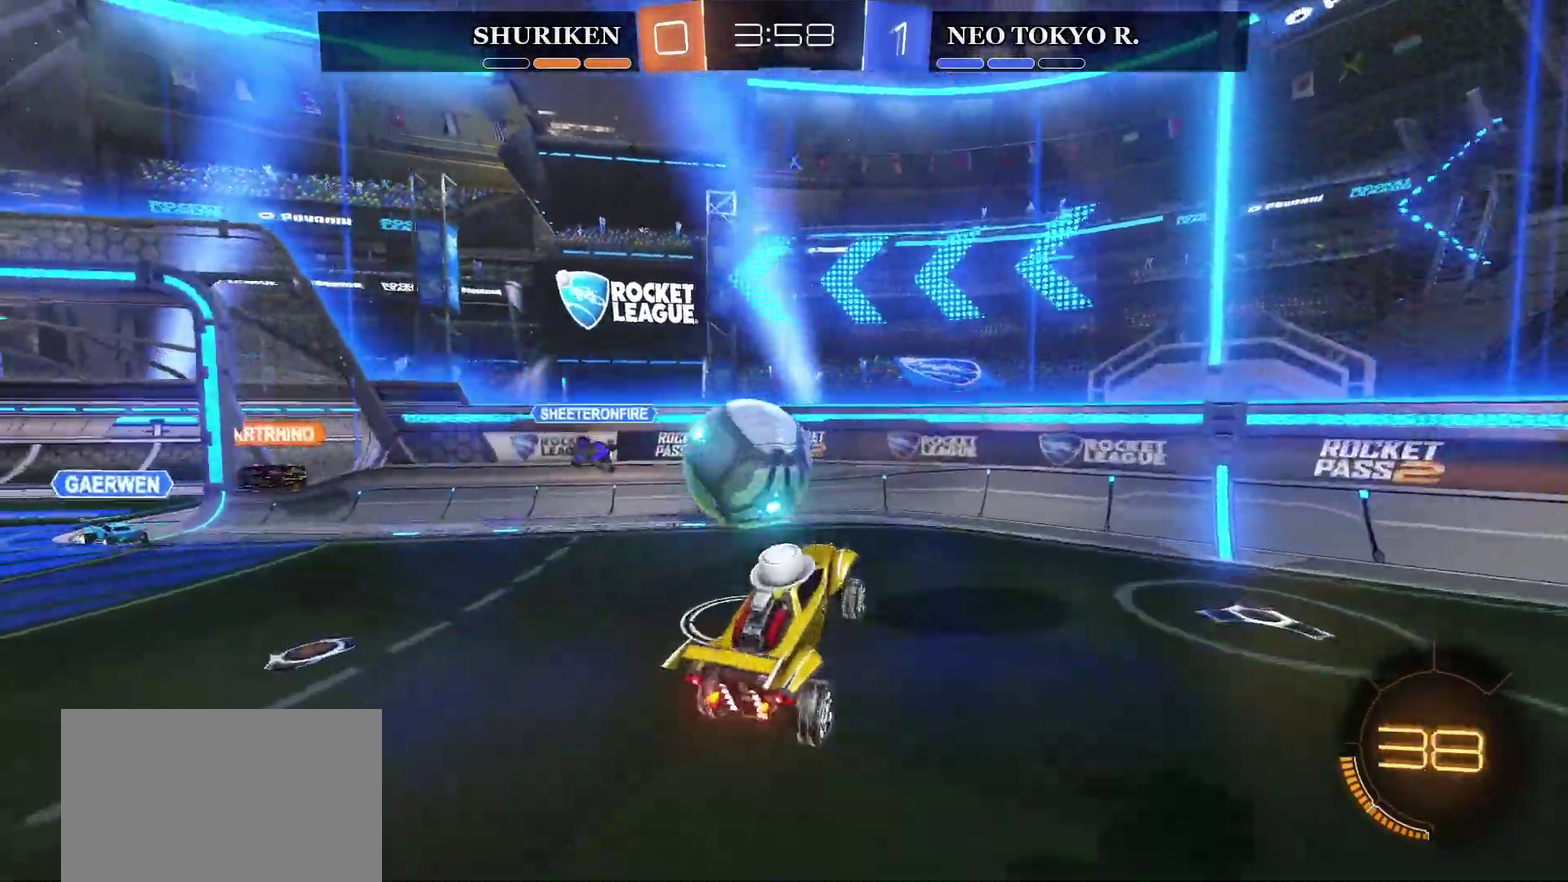
{"buttons": ["R2"], "left_stick": "left", "right_stick": "center", "events": [[33, "left_stick", "left"], [83, "L3", "down"], [100, "CROSS", "down"], [434, "L3", "up"], [450, "CROSS", "up"]]}